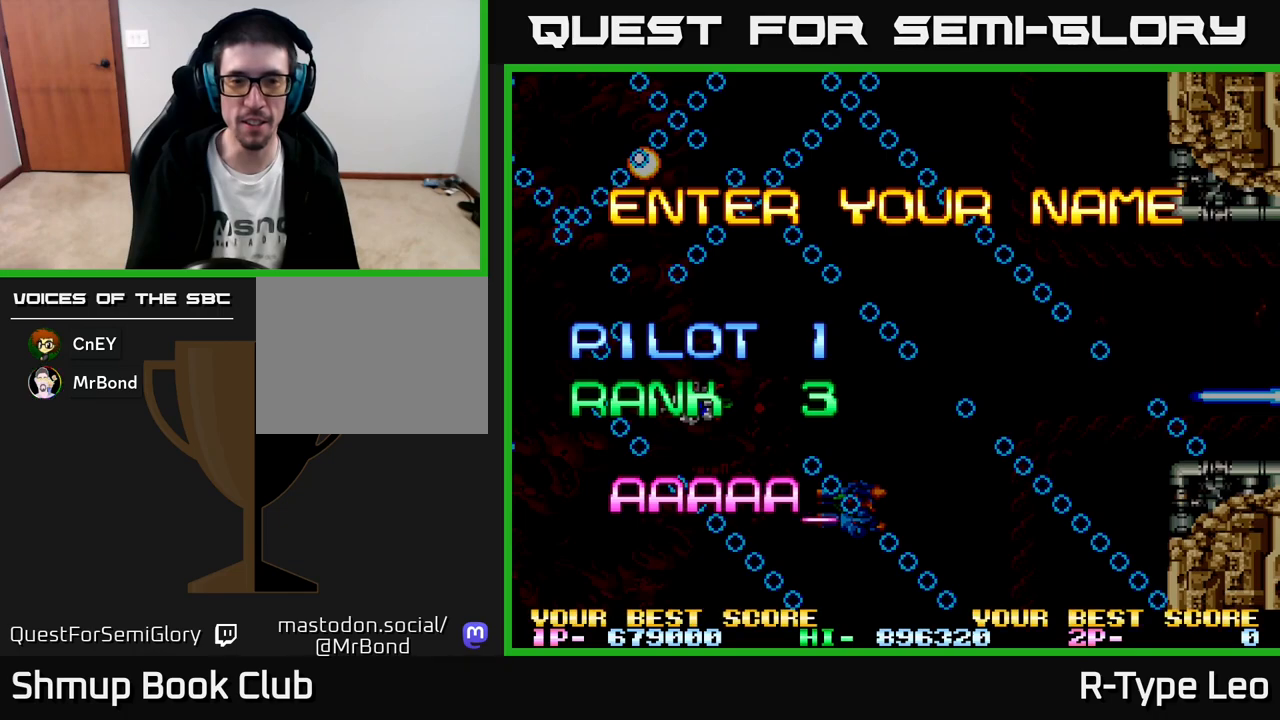
Gameplay with a controller (Xbox layout); each line is a JSON object with the inputs held at the frame after it. "events" lists button and stick changes between this image and that frame as [ms after this image, input, new state], when the widget could be followed in between. Not read: right_stick.
{"buttons": ["R2"], "left_stick": "center", "events": []}
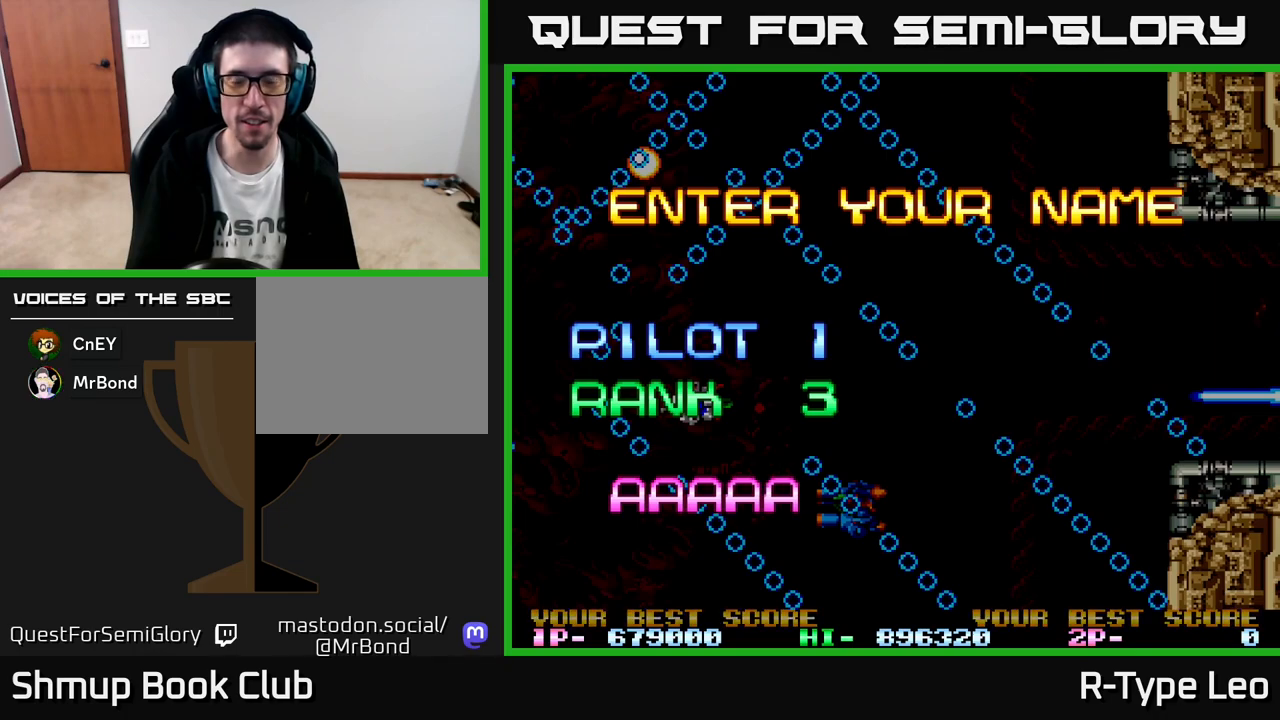
{"buttons": ["R2"], "left_stick": "center", "events": [[17, "R2", "up"], [100, "R2", "down"], [383, "R2", "up"], [433, "R2", "down"]]}
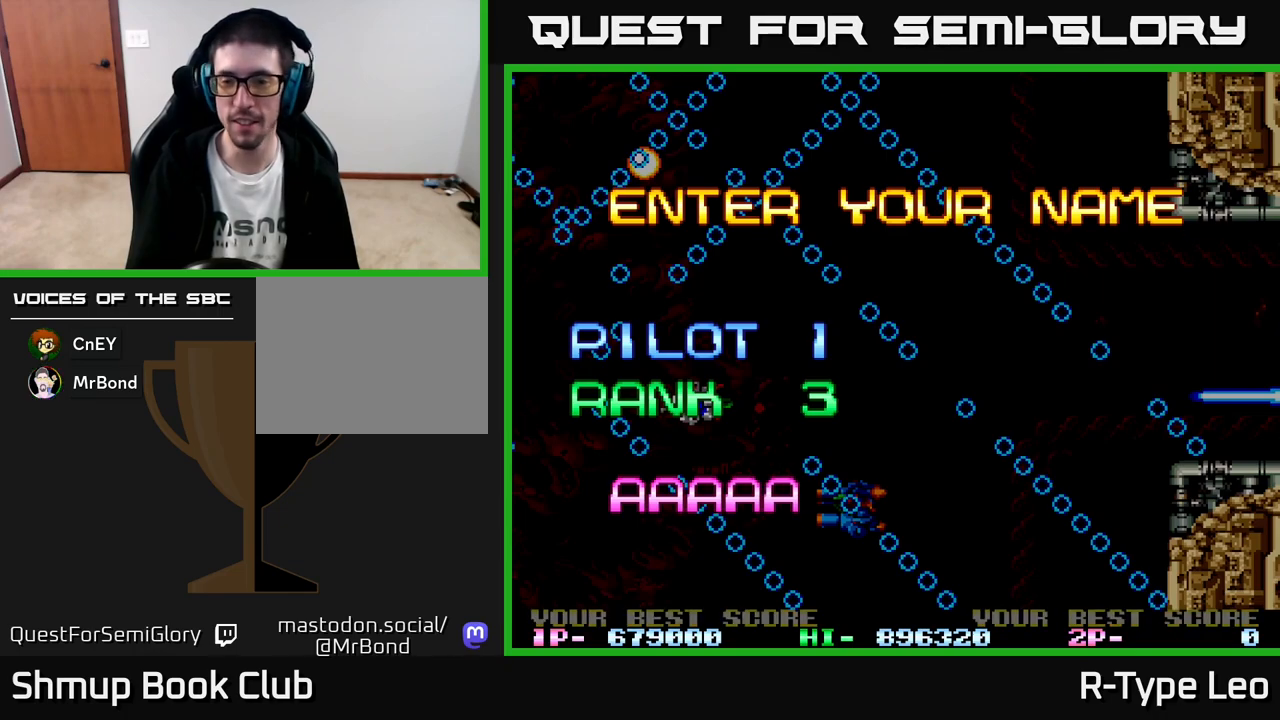
{"buttons": ["R2"], "left_stick": "center", "events": []}
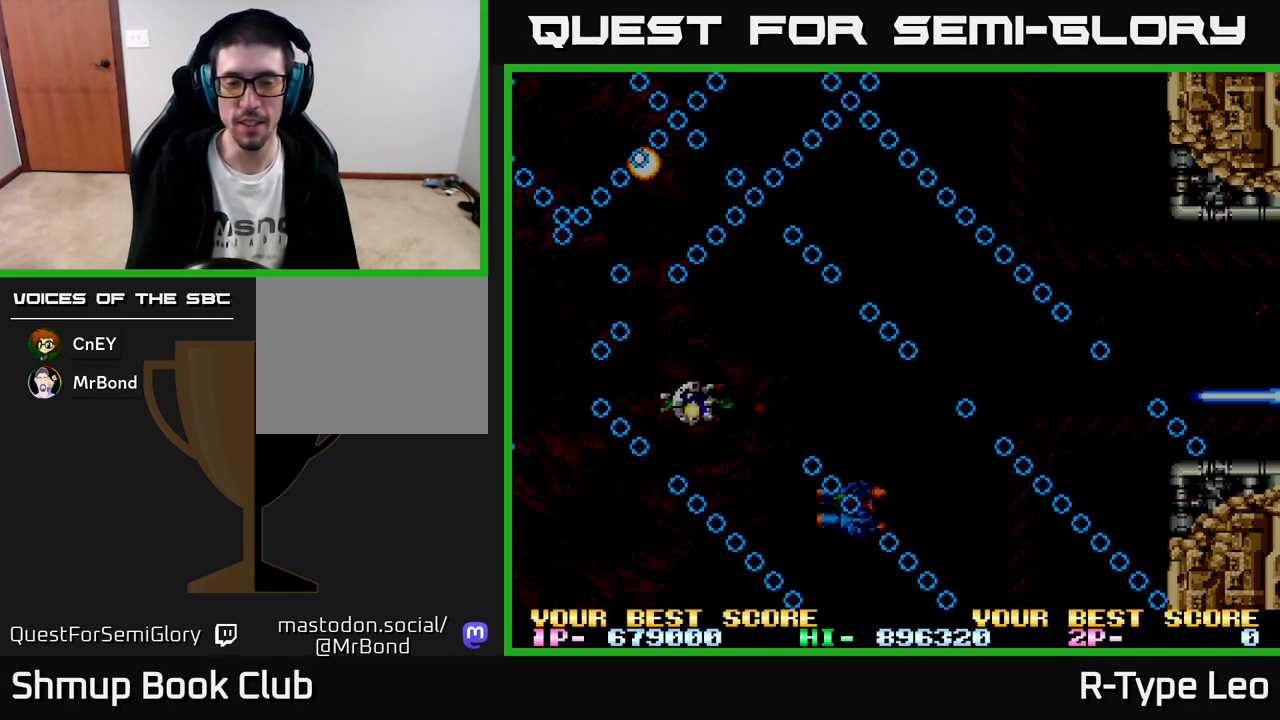
{"buttons": ["R2"], "left_stick": "center", "events": []}
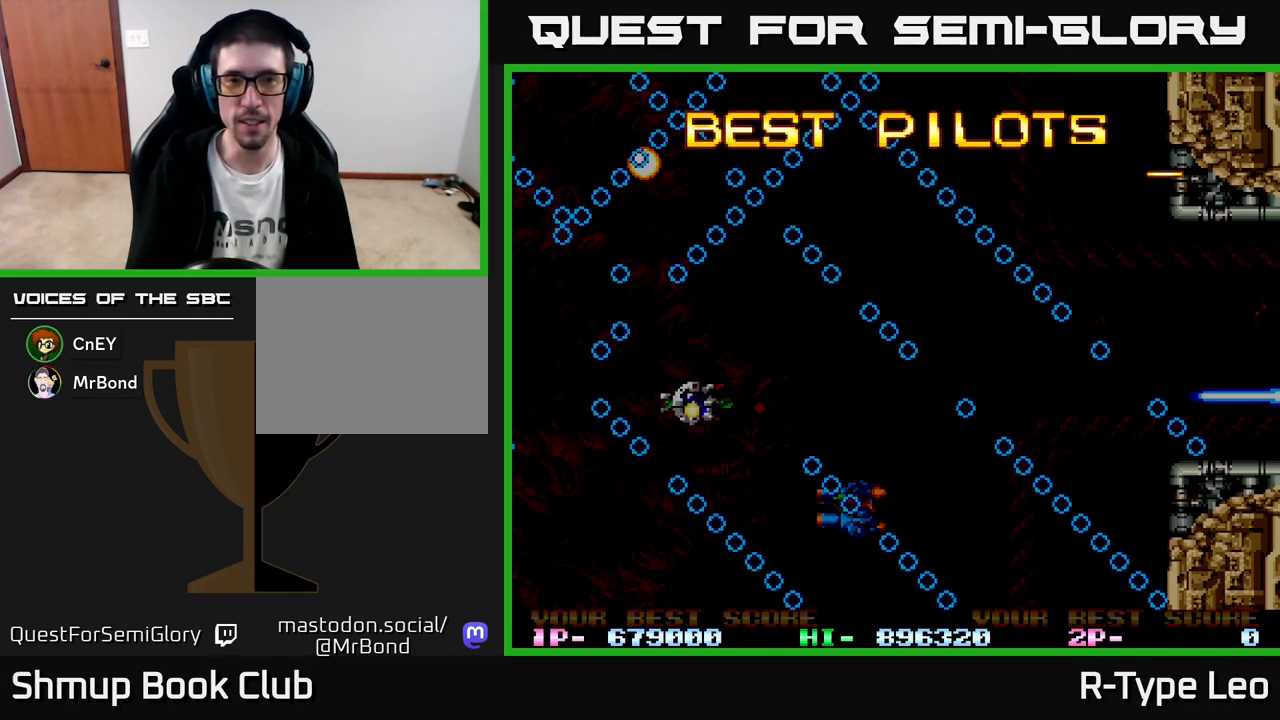
{"buttons": ["R2"], "left_stick": "center", "events": []}
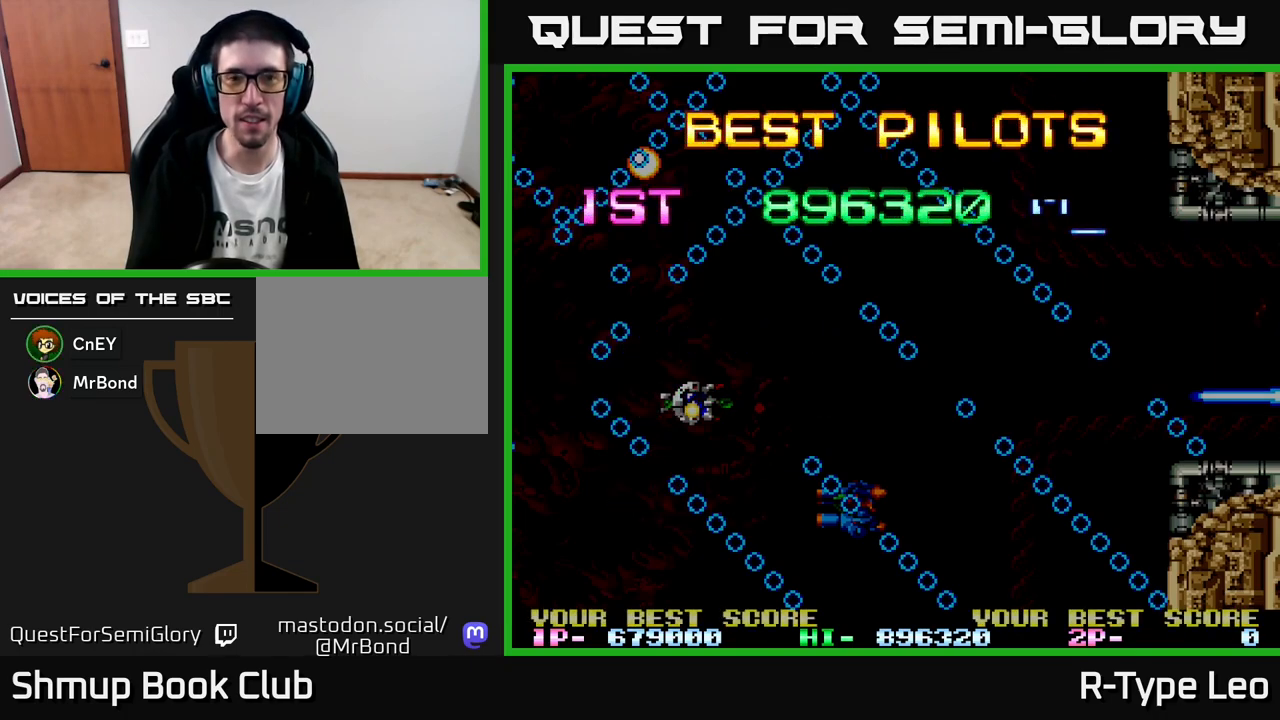
{"buttons": ["R2"], "left_stick": "center", "events": []}
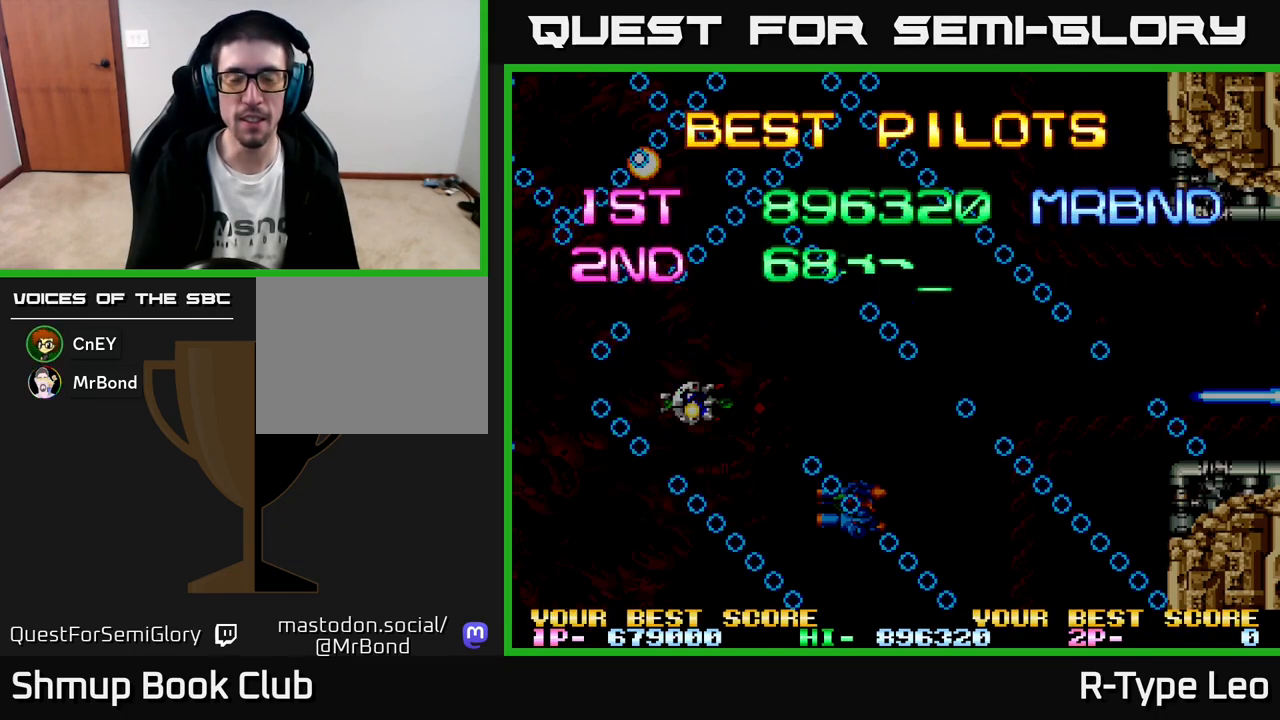
{"buttons": ["R2"], "left_stick": "center", "events": []}
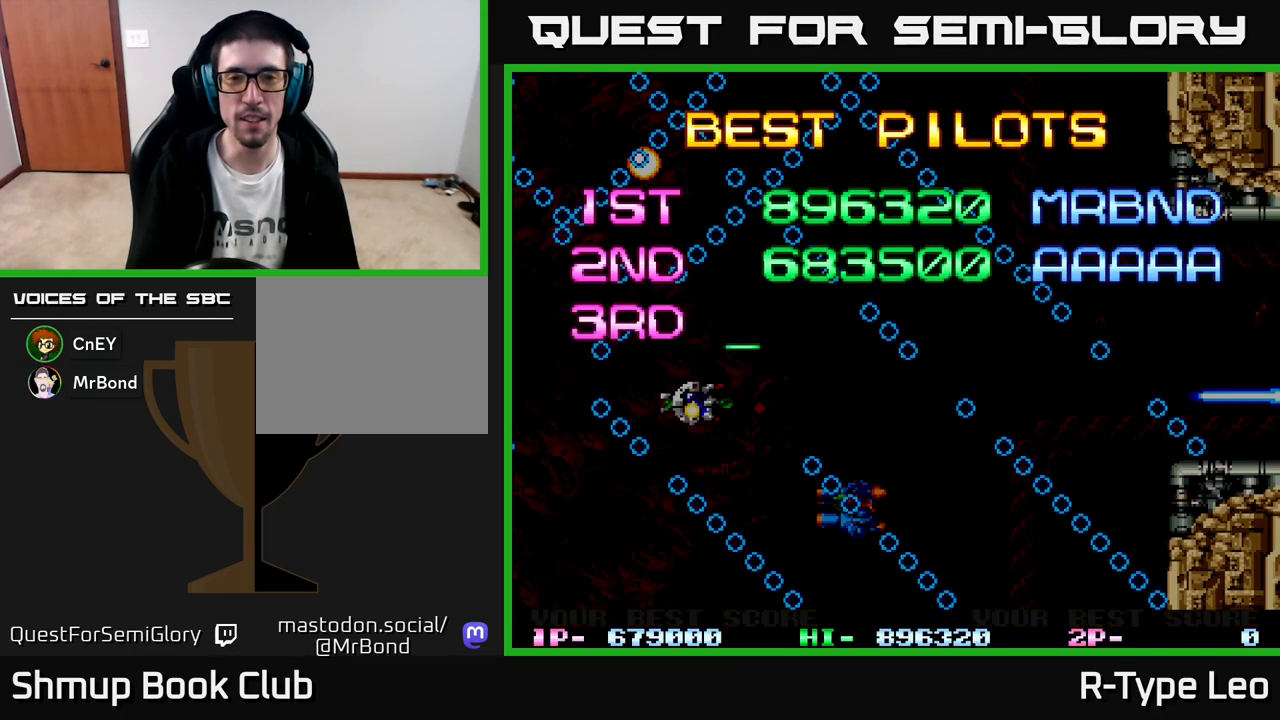
{"buttons": ["R2"], "left_stick": "center", "events": []}
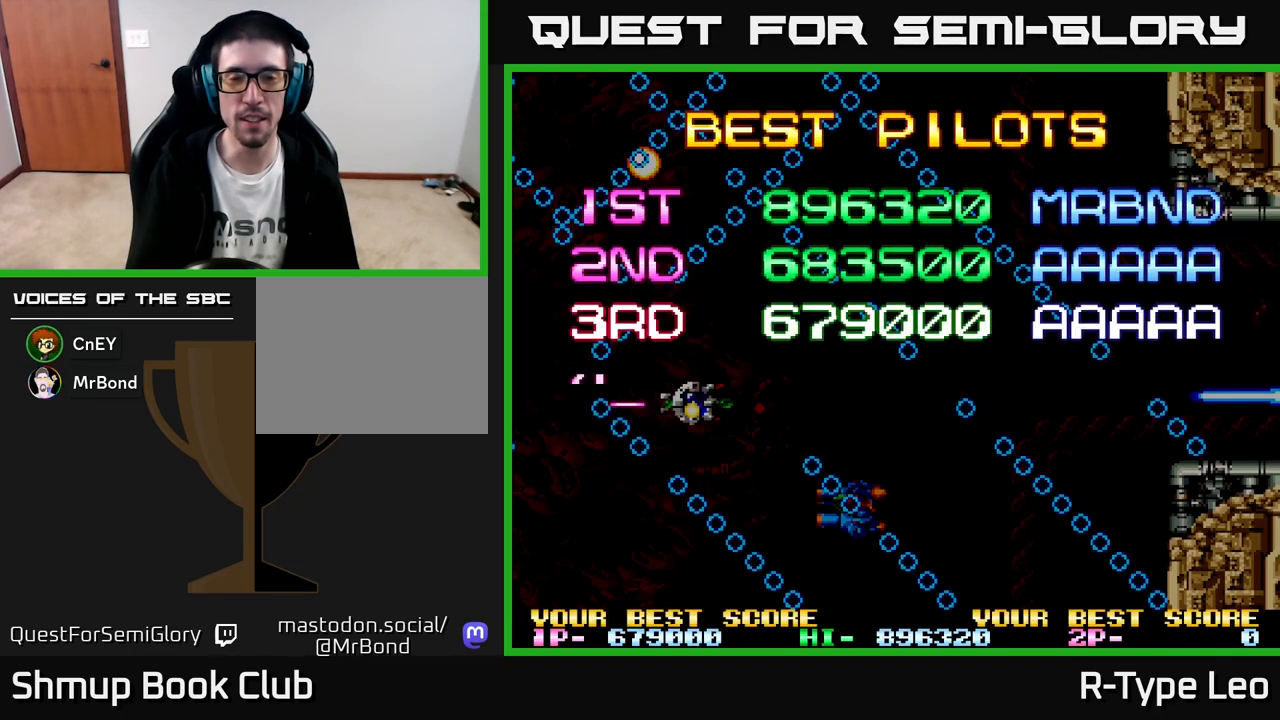
{"buttons": ["R2"], "left_stick": "center", "events": []}
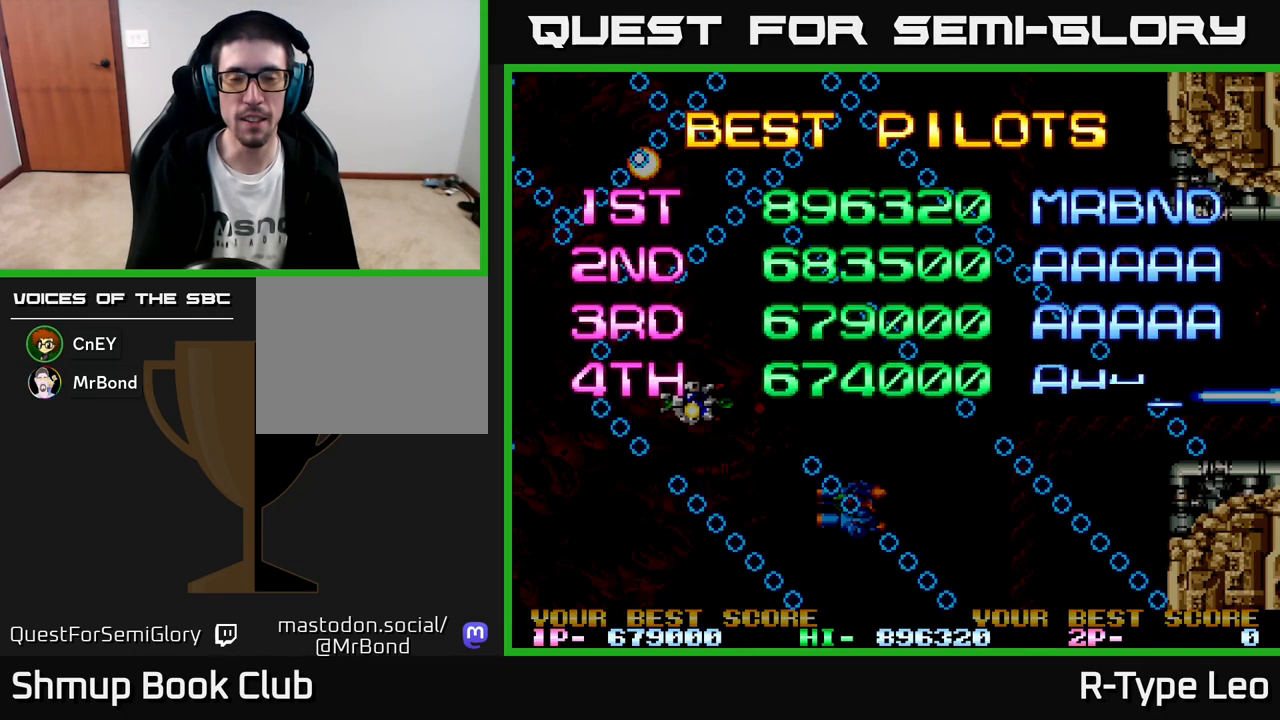
{"buttons": ["R2"], "left_stick": "center", "events": []}
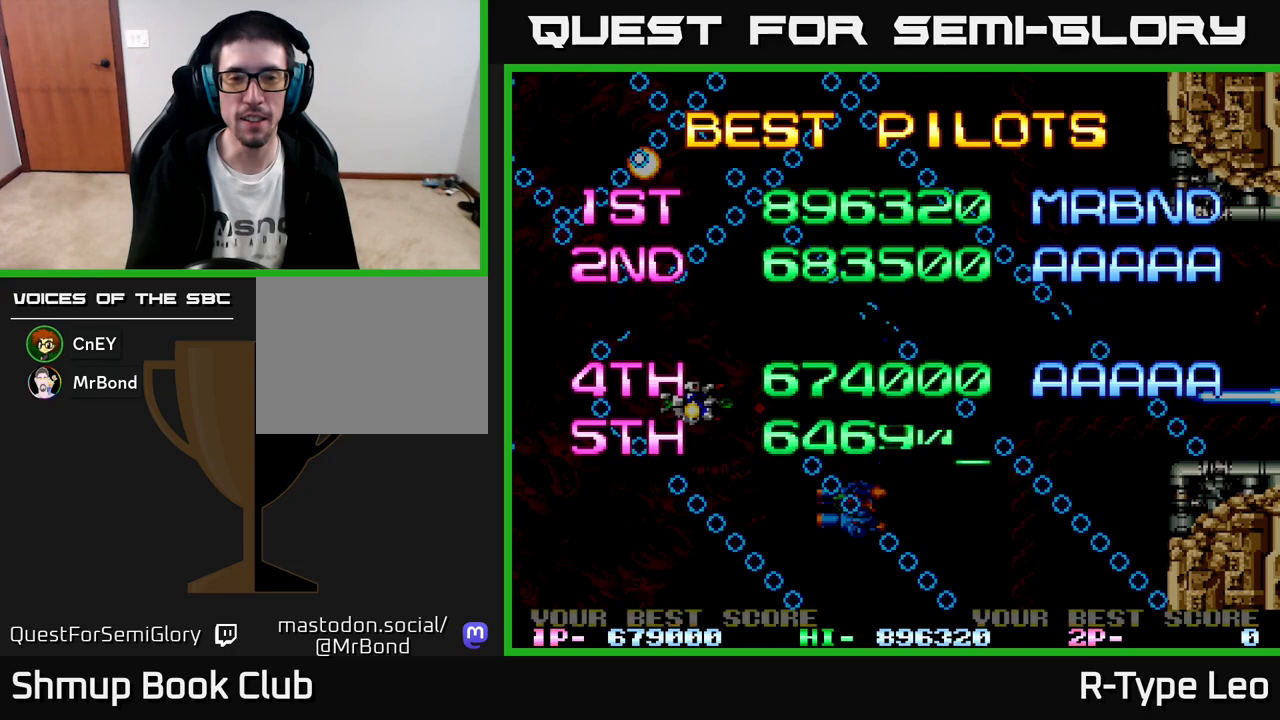
{"buttons": ["R2"], "left_stick": "center", "events": []}
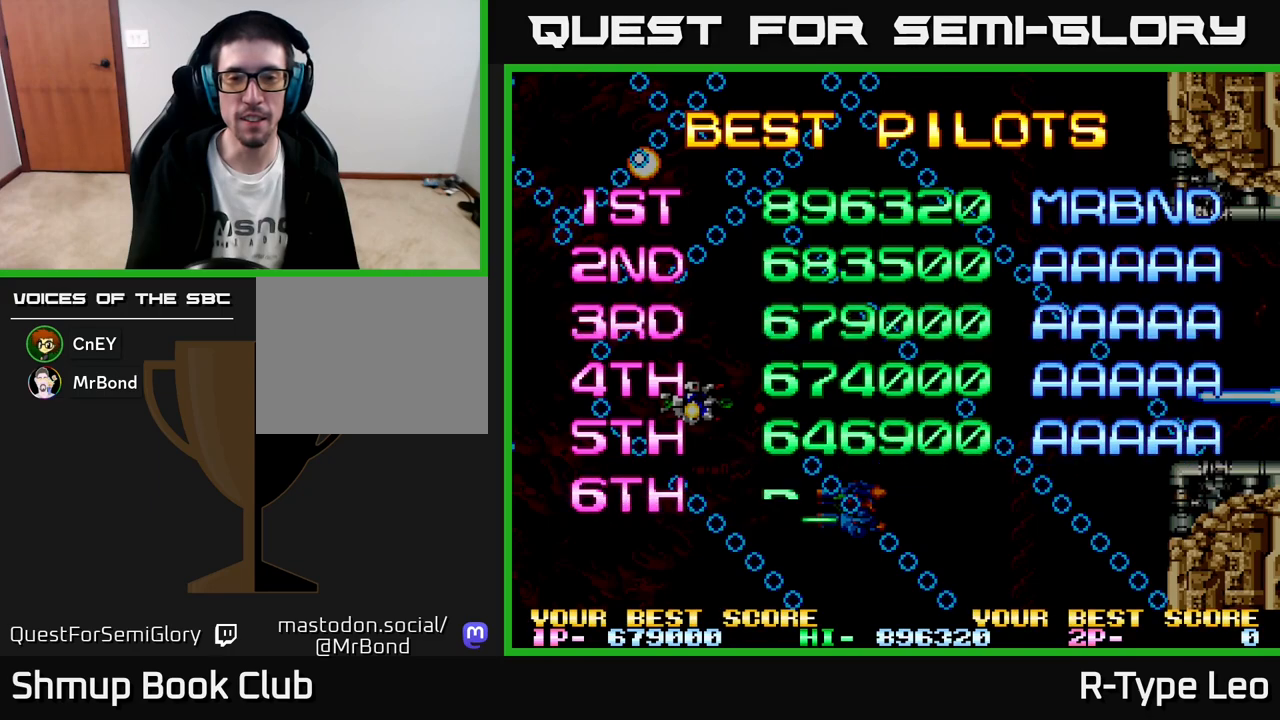
{"buttons": ["R2"], "left_stick": "center", "events": []}
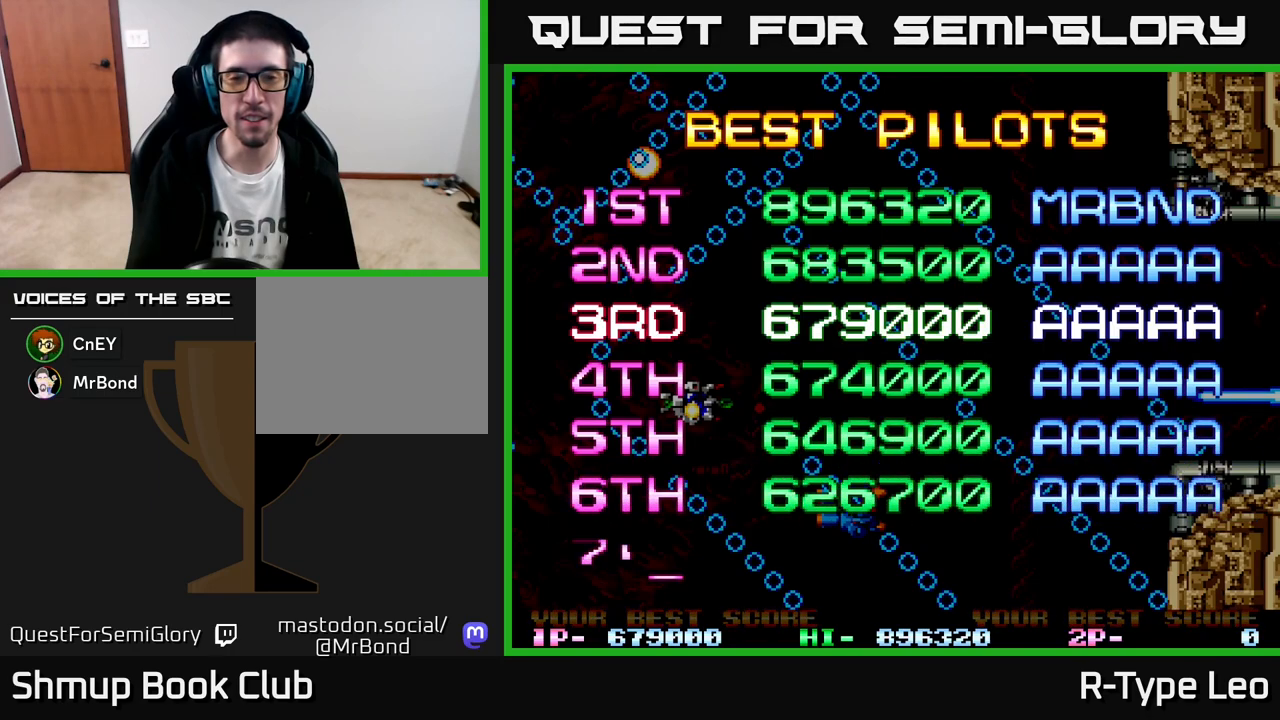
{"buttons": ["R2"], "left_stick": "center", "events": []}
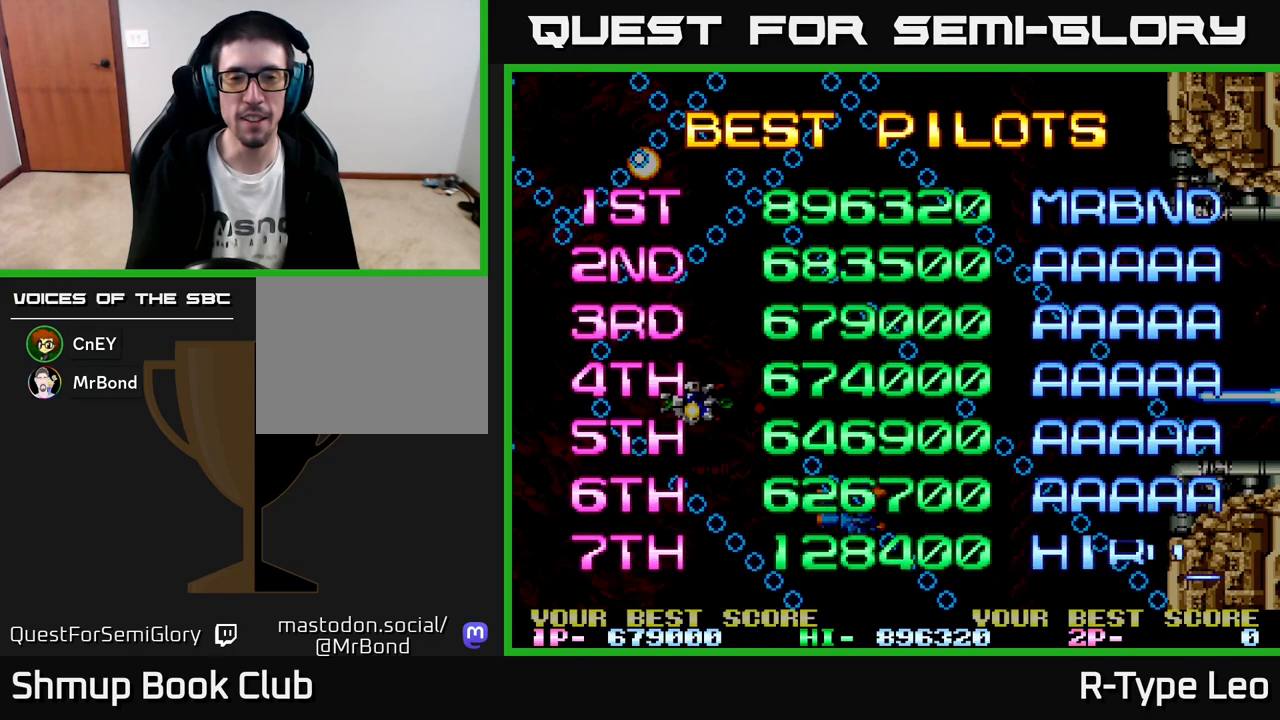
{"buttons": [], "left_stick": "center", "events": [[400, "R2", "up"]]}